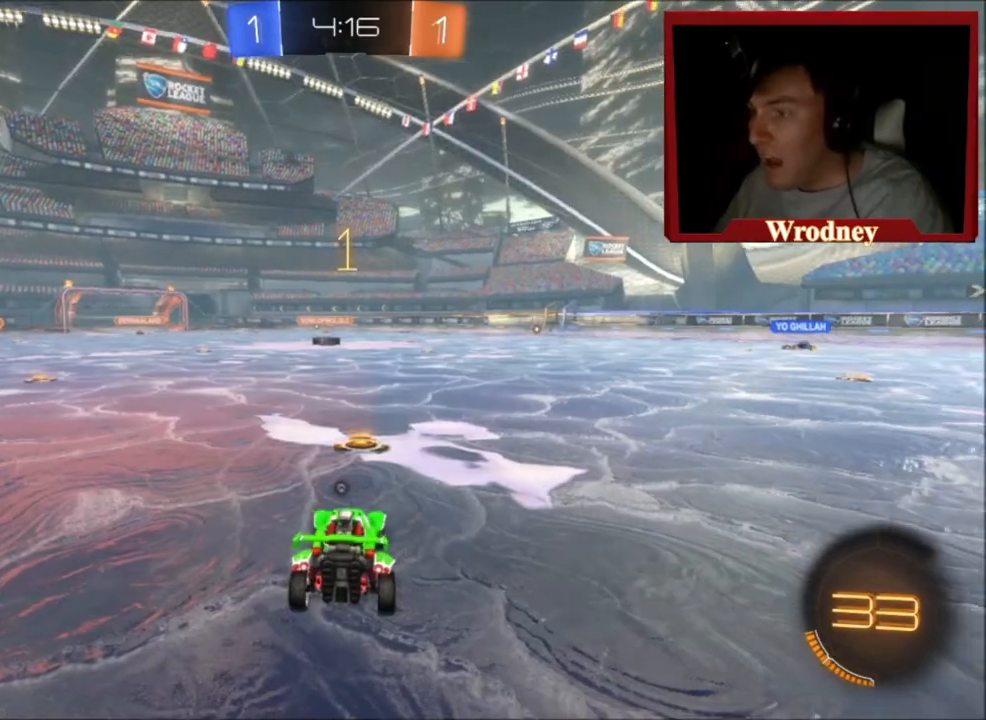
Gameplay with a controller (Xbox layout); each line is a JSON object with the inputs held at the frame after it. "events" lists button and stick changes between this image and that frame as [ms after this image, input, new state], when the widget could be followed in between.
{"buttons": ["X", "R2"], "left_stick": "center", "right_stick": "center", "events": [[33, "Y", "up"], [333, "left_stick", "left"], [500, "left_stick", "center"]]}
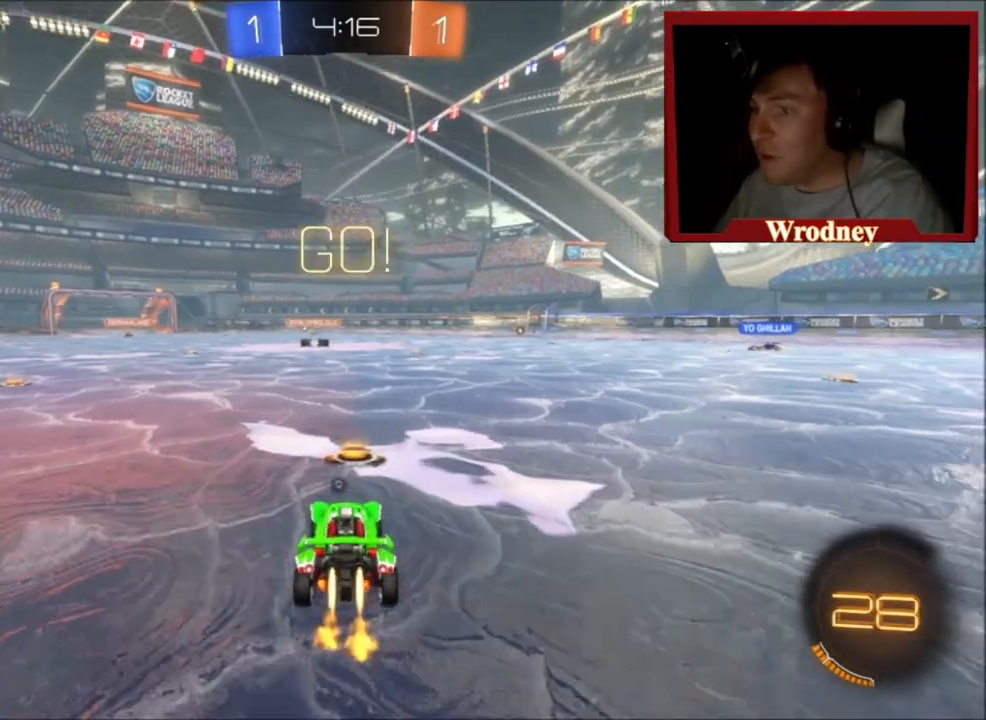
{"buttons": ["X", "R2"], "left_stick": "center", "right_stick": "center", "events": [[234, "left_stick", "up"], [267, "A", "down"], [334, "A", "up"], [401, "left_stick", "center"]]}
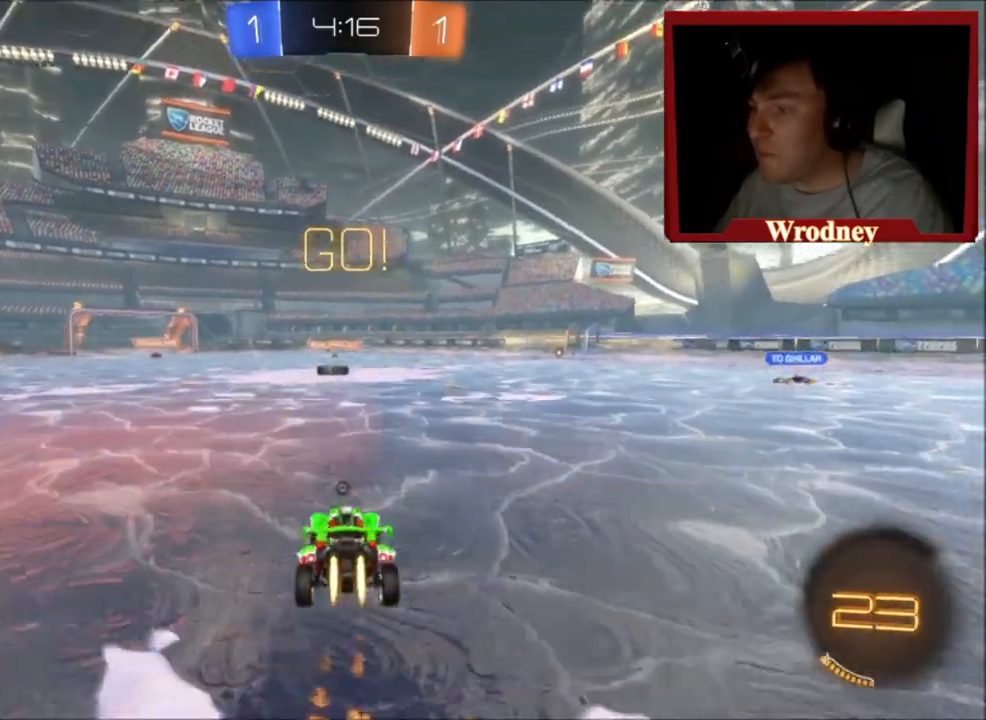
{"buttons": ["X", "R2"], "left_stick": "down", "right_stick": "center", "events": [[267, "left_stick", "down"]]}
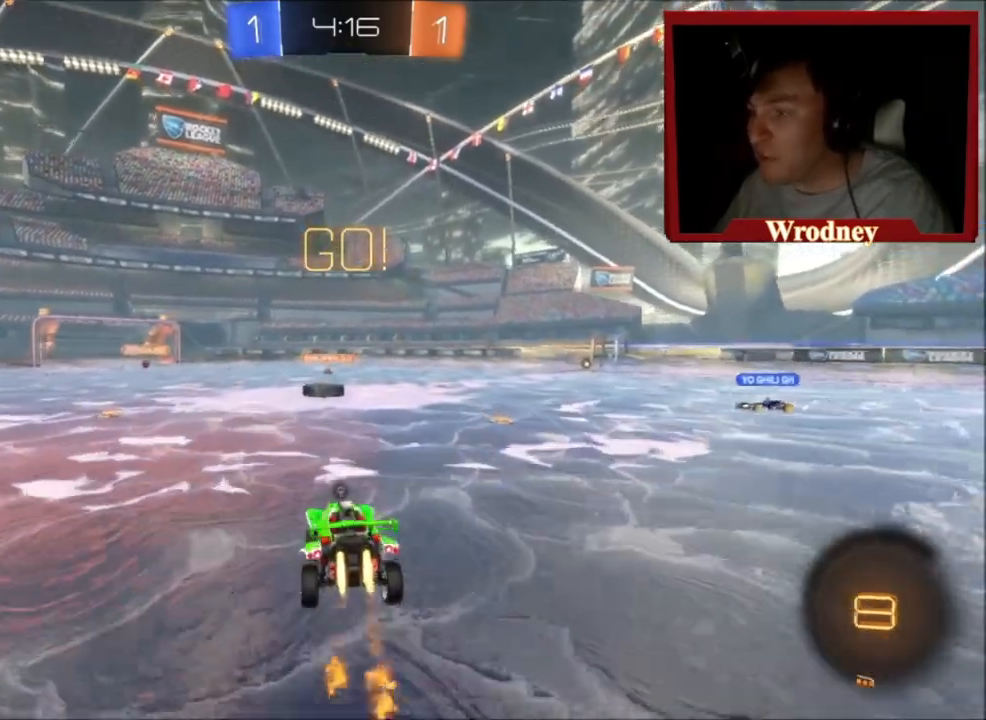
{"buttons": [], "left_stick": "center", "right_stick": "center", "events": [[167, "left_stick", "up"], [201, "A", "down"], [201, "L1", "down"], [267, "X", "up"], [301, "A", "up"], [334, "L1", "up"], [334, "R2", "up"], [334, "left_stick", "center"]]}
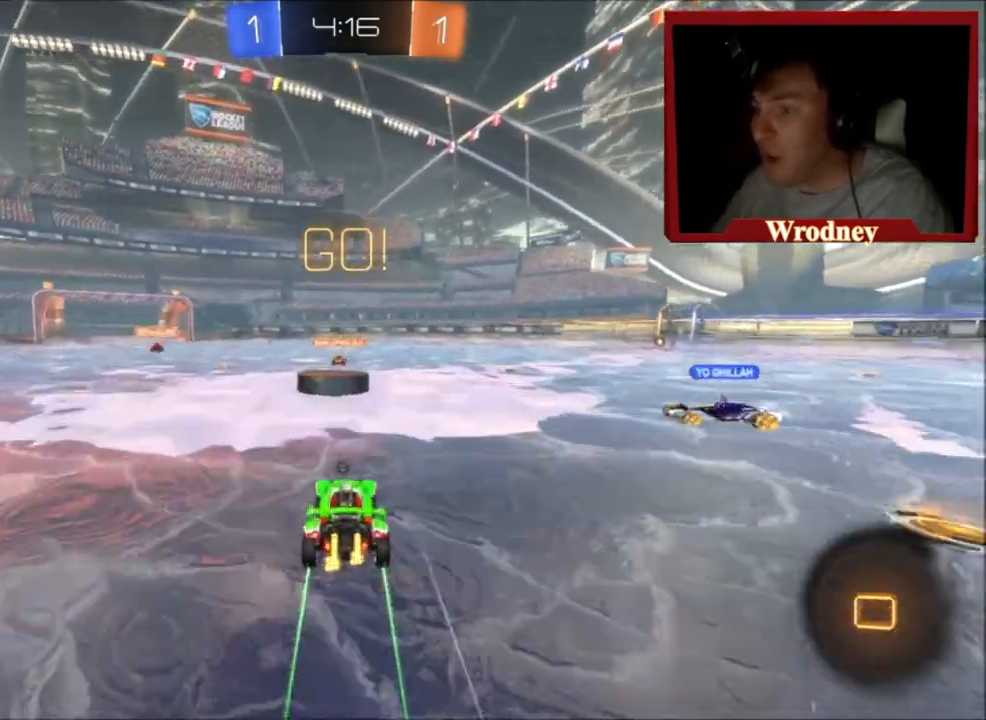
{"buttons": ["B", "X", "Y", "L1", "R2", "L3"], "left_stick": "up-left", "right_stick": "center", "events": [[133, "left_stick", "right"], [167, "A", "down"], [167, "R2", "down"], [200, "L1", "down"], [233, "A", "up"], [233, "left_stick", "up-left"], [300, "A", "down"], [300, "L3", "down"], [300, "X", "down"], [333, "Y", "down"], [434, "A", "up"], [434, "B", "down"]]}
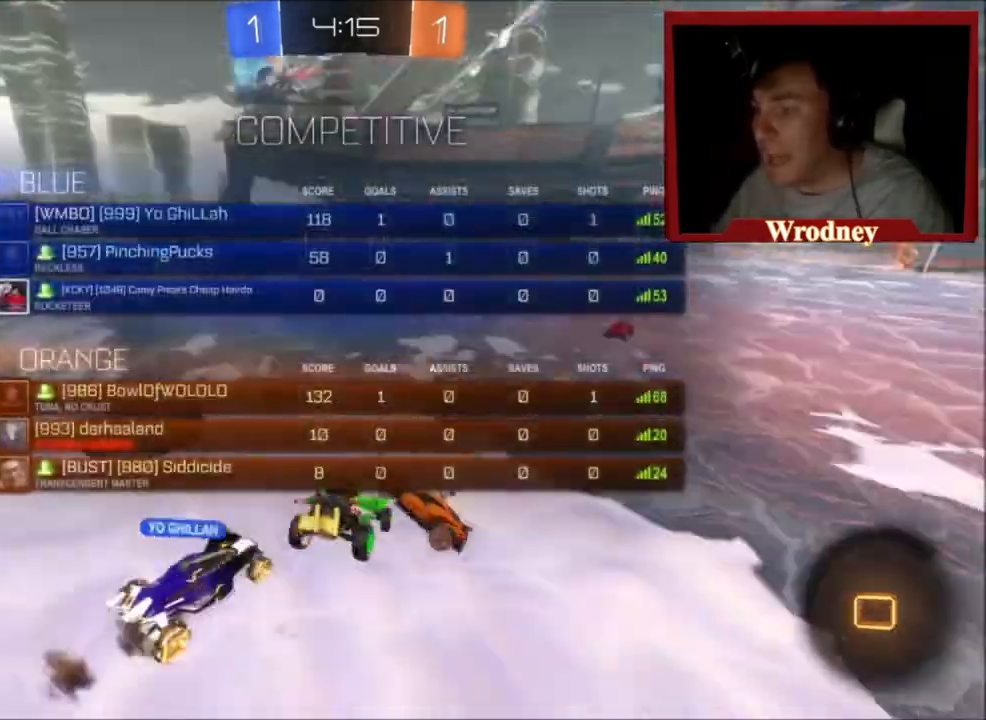
{"buttons": ["L1", "R2"], "left_stick": "up-left", "right_stick": "center", "events": [[100, "B", "up"], [100, "X", "up"], [134, "Y", "up"], [401, "L3", "up"]]}
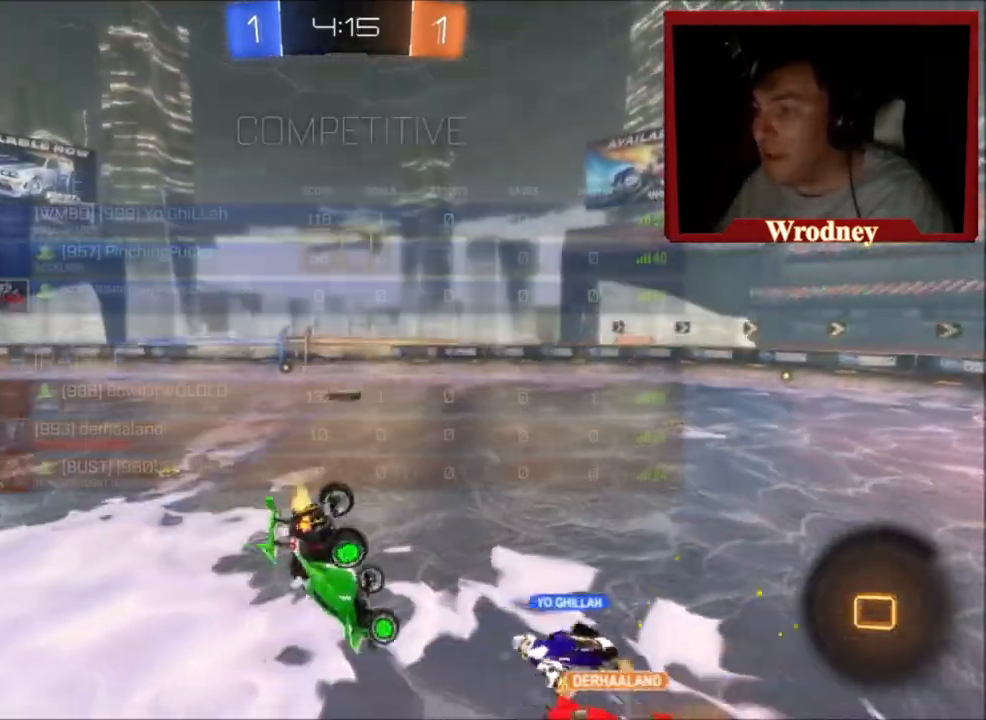
{"buttons": ["L1", "R2"], "left_stick": "down", "right_stick": "center", "events": [[100, "left_stick", "left"], [300, "R2", "up"], [300, "left_stick", "down-left"], [367, "R2", "down"], [467, "left_stick", "down"]]}
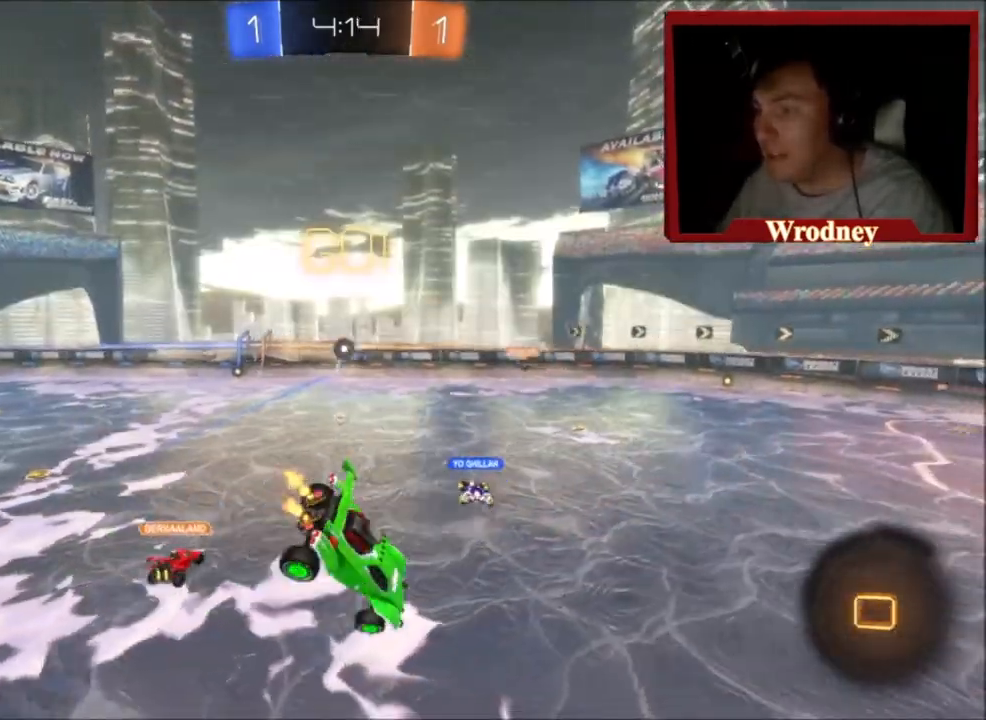
{"buttons": ["L1", "R2"], "left_stick": "up-right", "right_stick": "center", "events": [[67, "L1", "up"], [234, "left_stick", "center"], [367, "L1", "down"], [401, "left_stick", "up-right"]]}
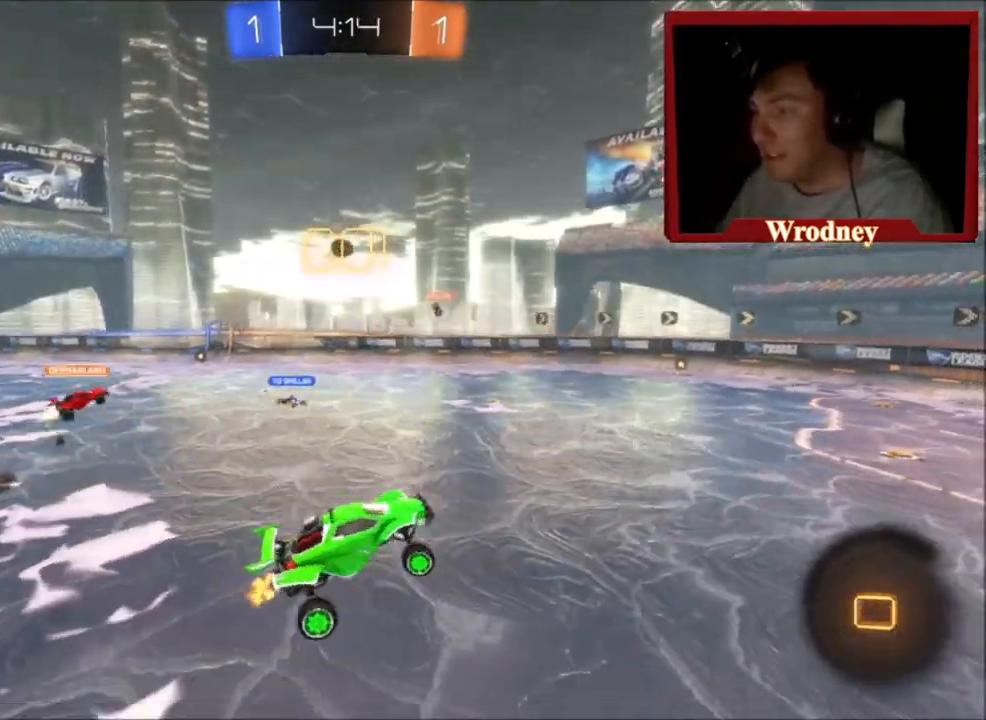
{"buttons": ["R2"], "left_stick": "right", "right_stick": "center", "events": [[33, "L1", "up"], [100, "left_stick", "right"]]}
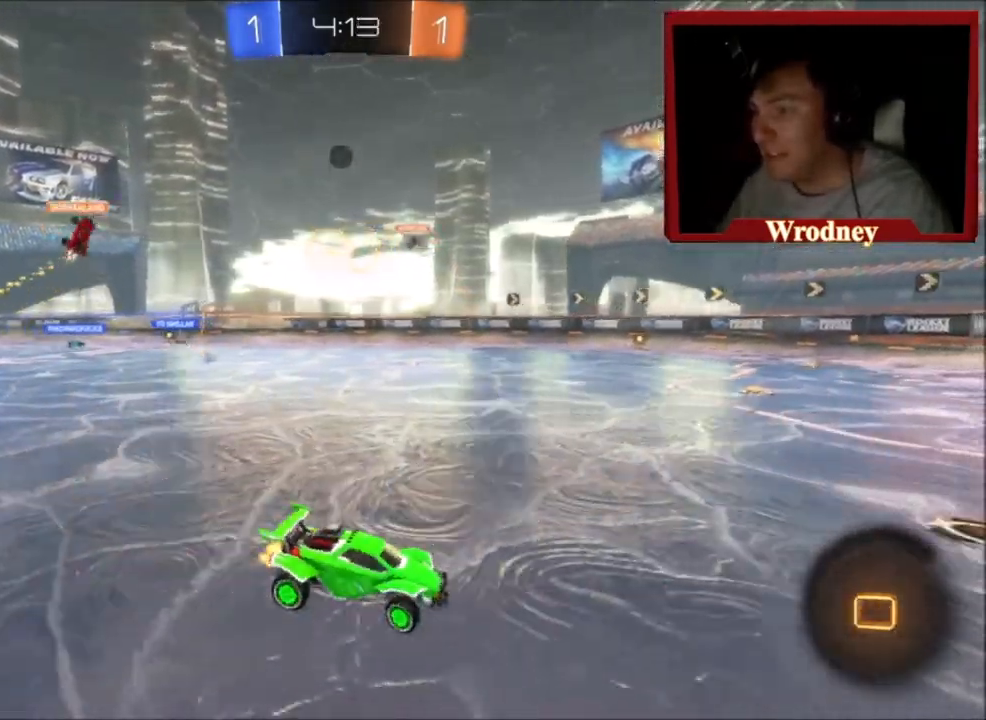
{"buttons": ["B", "R2"], "left_stick": "up-left", "right_stick": "center", "events": [[201, "left_stick", "up-left"], [467, "B", "down"]]}
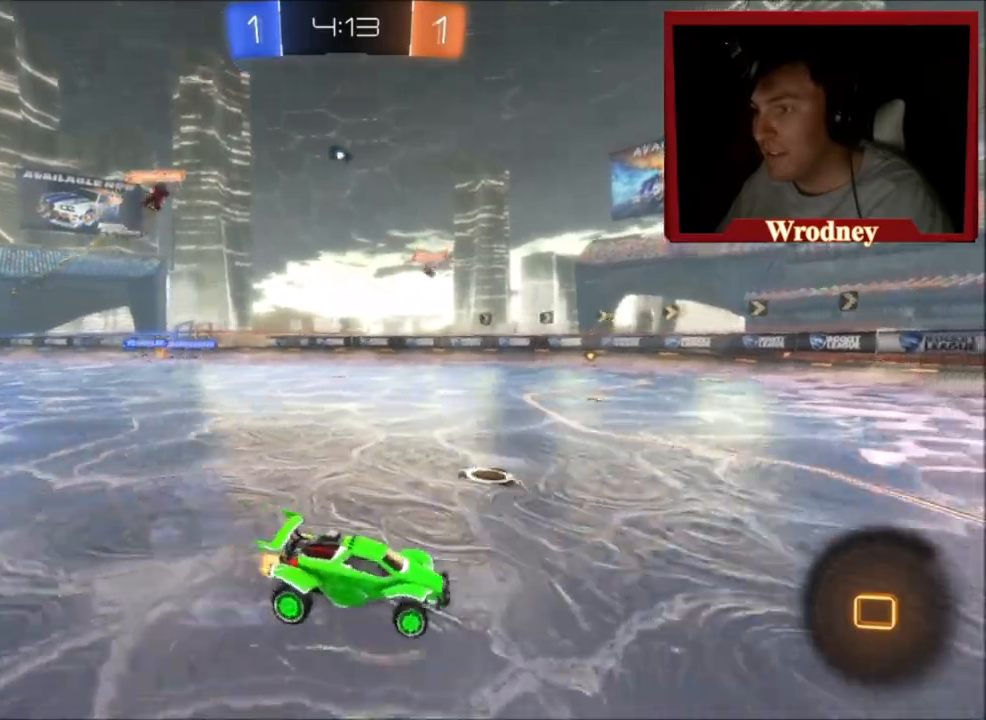
{"buttons": ["R2"], "left_stick": "center", "right_stick": "center", "events": [[67, "B", "up"], [467, "left_stick", "center"]]}
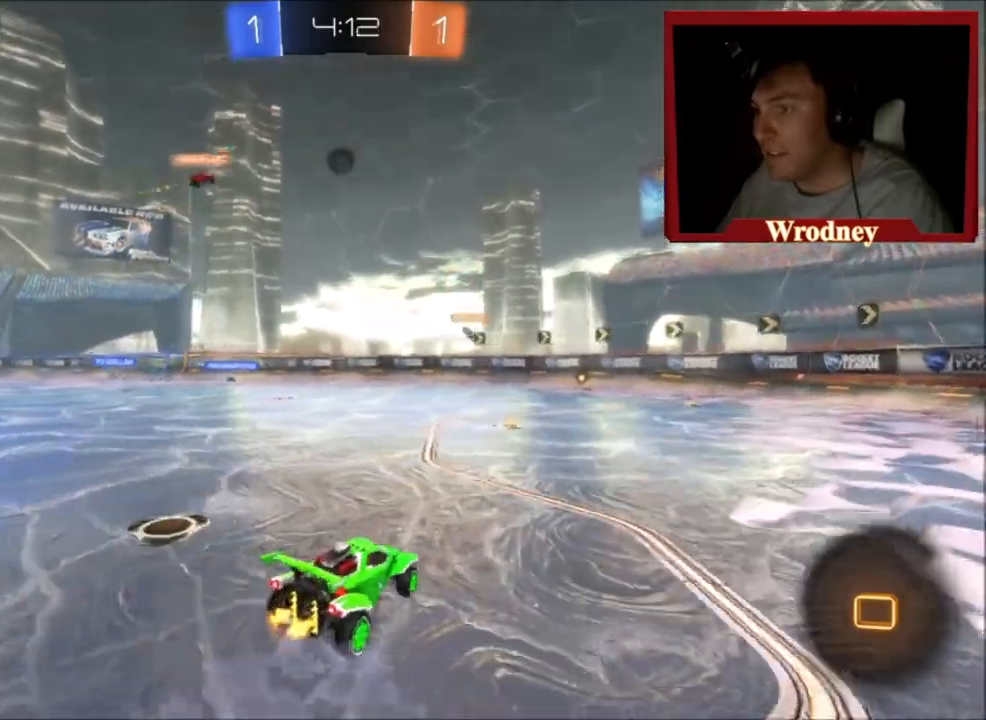
{"buttons": ["R2"], "left_stick": "center", "right_stick": "center", "events": [[34, "R2", "up"], [367, "R2", "down"]]}
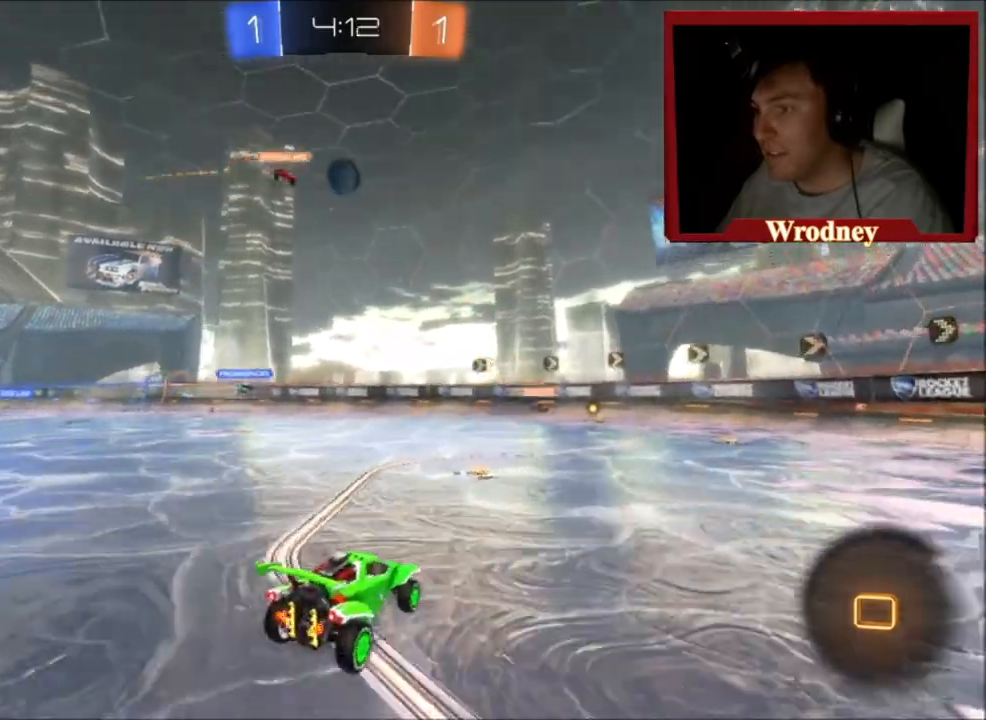
{"buttons": ["R2"], "left_stick": "up-left", "right_stick": "center", "events": [[500, "left_stick", "up-left"]]}
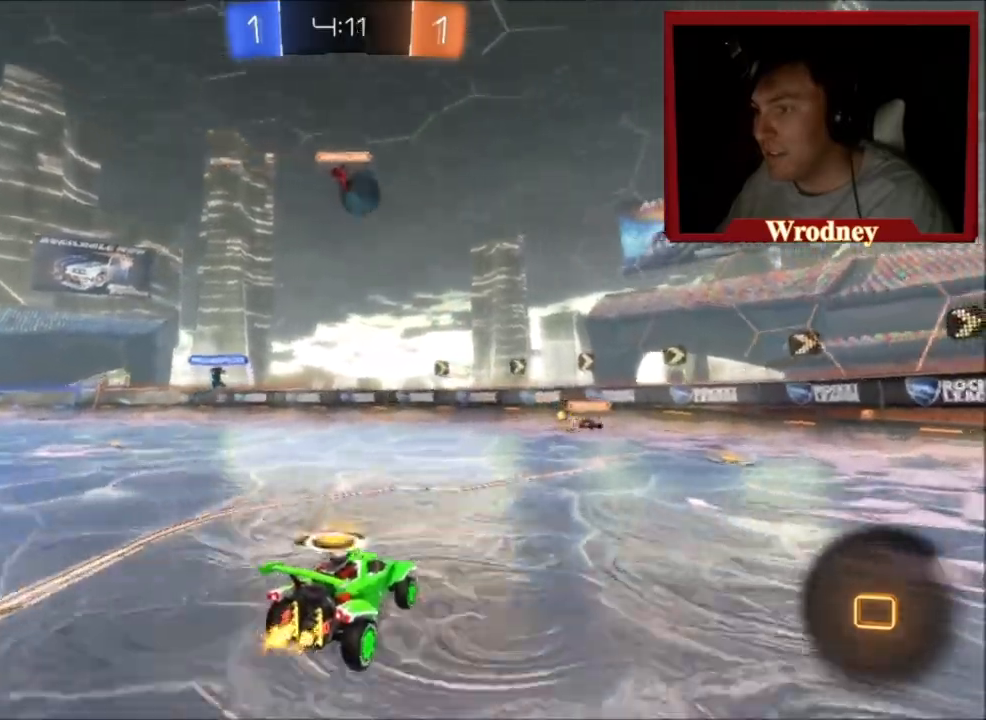
{"buttons": ["X", "R2"], "left_stick": "center", "right_stick": "center", "events": [[100, "left_stick", "center"], [334, "X", "down"], [334, "left_stick", "right"], [501, "left_stick", "center"]]}
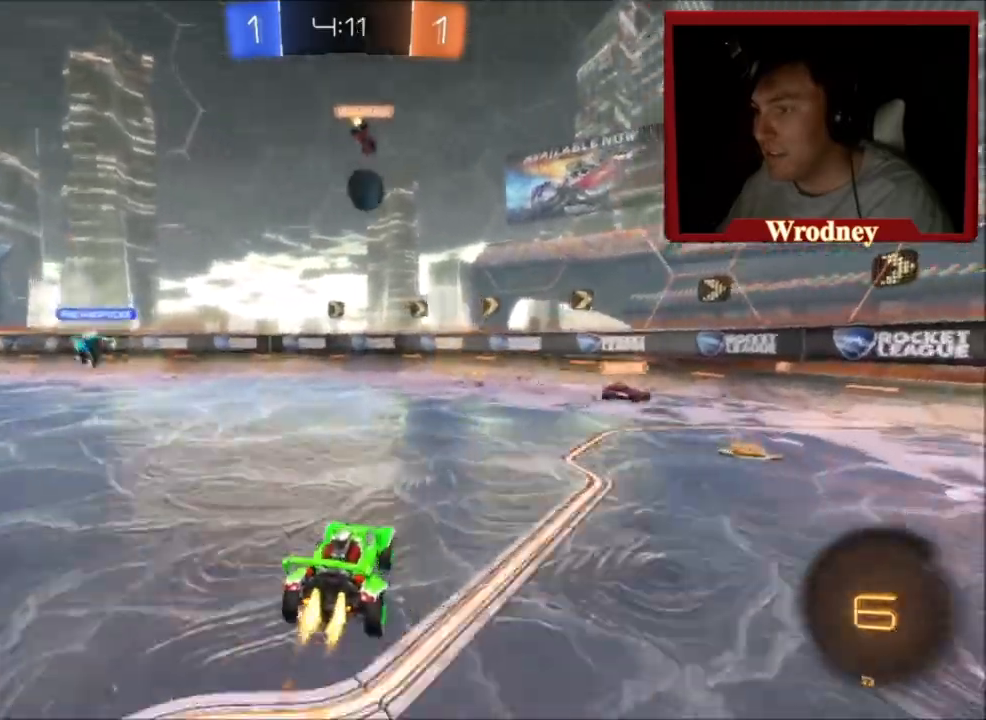
{"buttons": ["X", "R2"], "left_stick": "up-left", "right_stick": "center", "events": [[200, "left_stick", "up-left"], [333, "left_stick", "center"], [500, "left_stick", "up-left"]]}
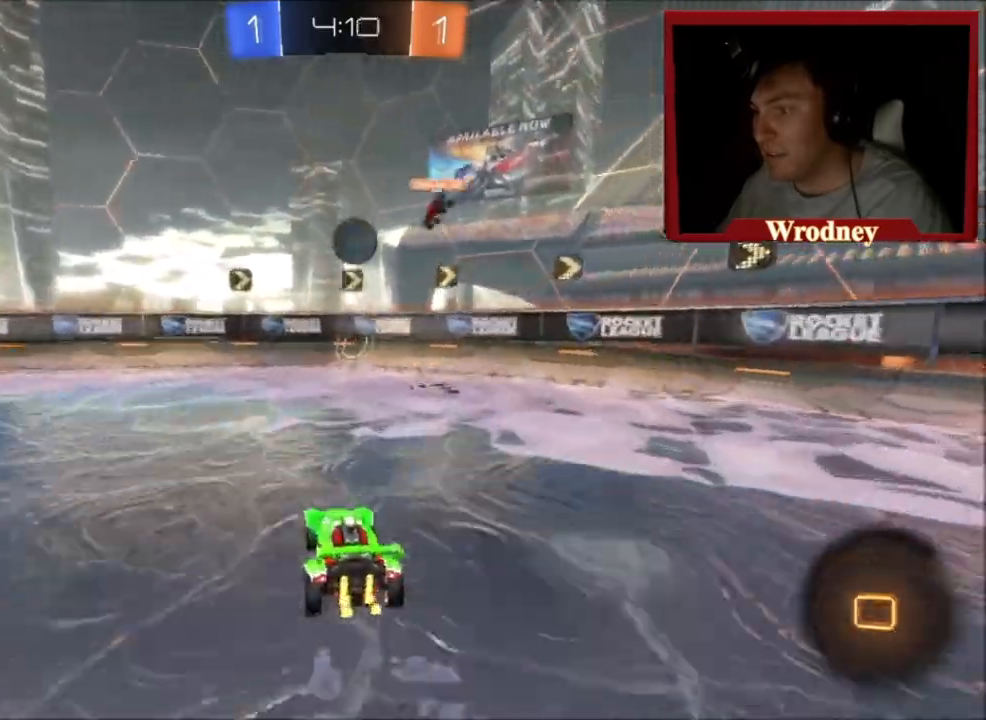
{"buttons": ["A", "X", "R2"], "left_stick": "down-right", "right_stick": "center", "events": [[100, "left_stick", "center"], [167, "left_stick", "right"], [301, "left_stick", "center"], [401, "left_stick", "down-right"], [501, "A", "down"]]}
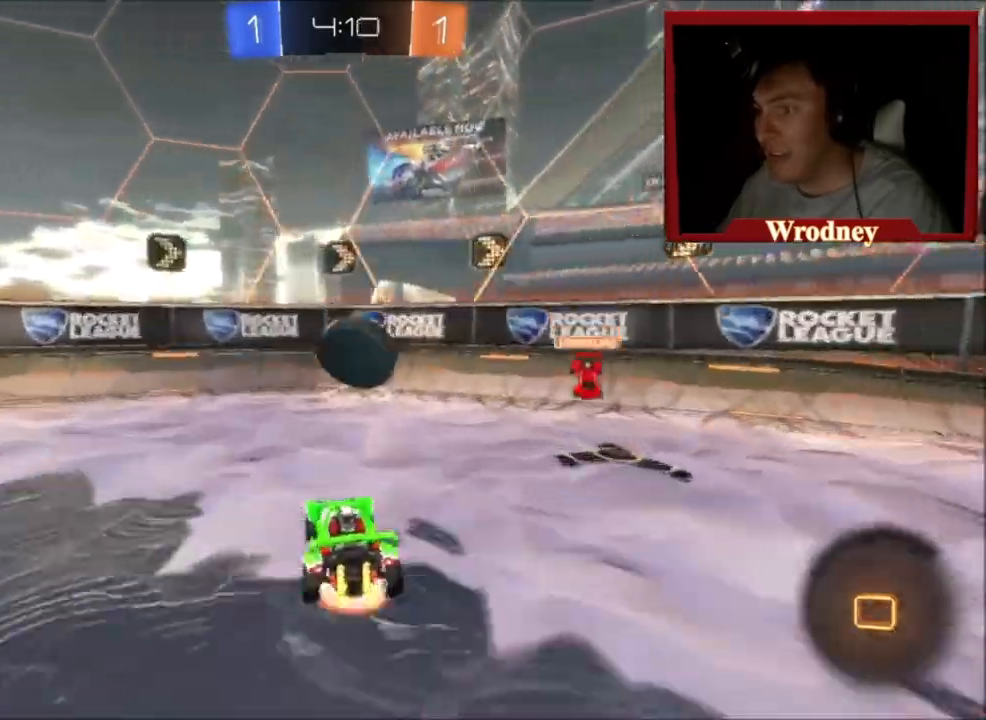
{"buttons": ["B", "X", "Y", "L1", "R2"], "left_stick": "up", "right_stick": "center", "events": [[33, "left_stick", "down-left"], [100, "A", "up"], [100, "X", "up"], [100, "left_stick", "up-left"], [167, "L1", "down"], [233, "A", "down"], [233, "X", "down"], [267, "L3", "down"], [267, "Y", "down"], [267, "left_stick", "up"], [400, "B", "down"], [467, "A", "up"], [467, "L3", "up"]]}
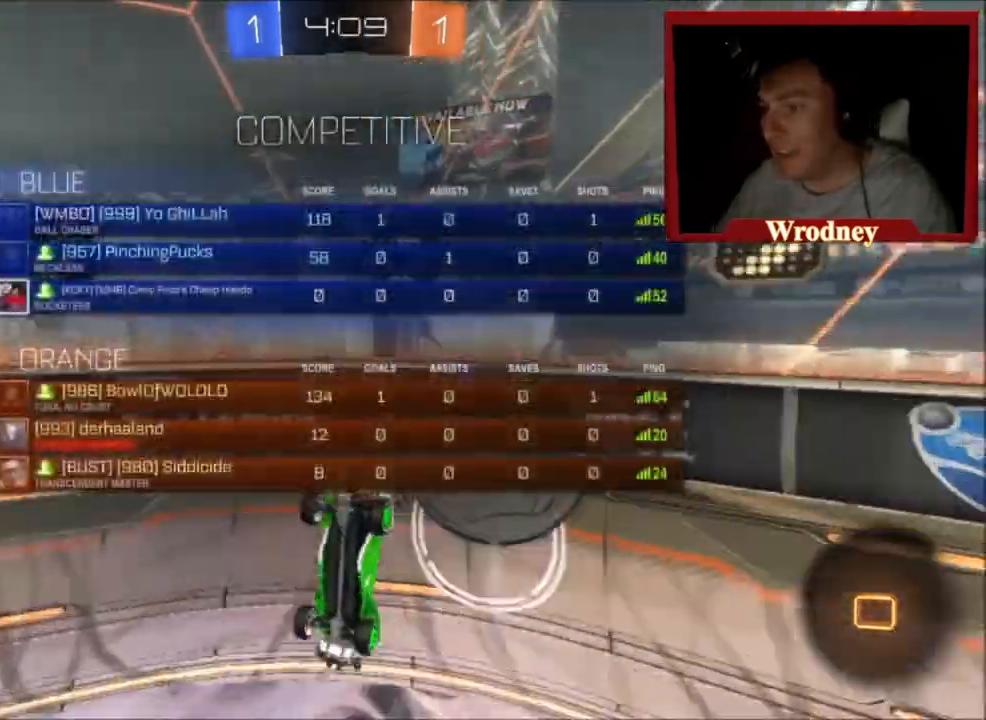
{"buttons": ["R2"], "left_stick": "up-right", "right_stick": "center", "events": [[34, "B", "up"], [34, "X", "up"], [67, "Y", "up"], [134, "L1", "up"], [201, "Y", "down"], [301, "left_stick", "up-right"], [367, "Y", "up"]]}
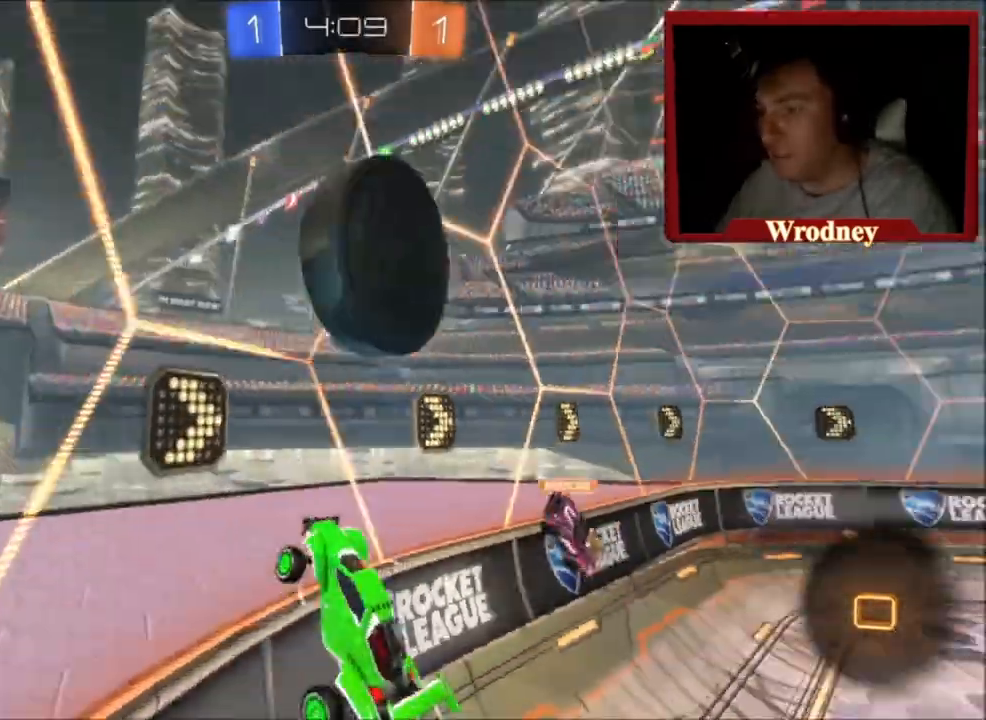
{"buttons": ["R2"], "left_stick": "down-left", "right_stick": "center", "events": [[34, "left_stick", "right"], [167, "left_stick", "down"], [468, "left_stick", "down-left"]]}
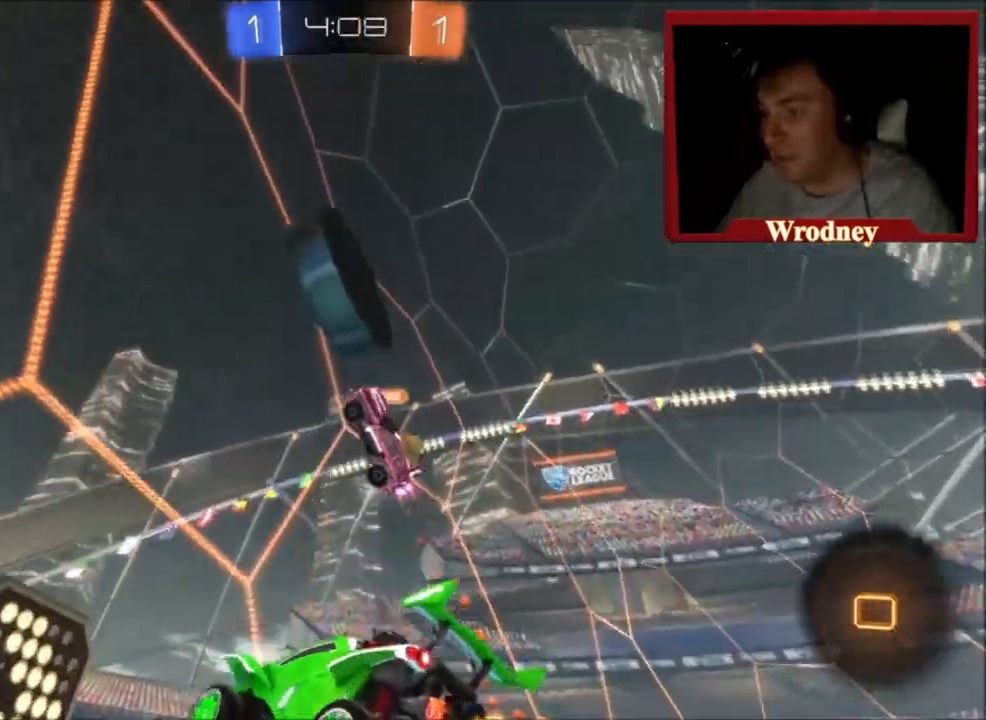
{"buttons": ["R2"], "left_stick": "left", "right_stick": "center", "events": [[33, "left_stick", "left"]]}
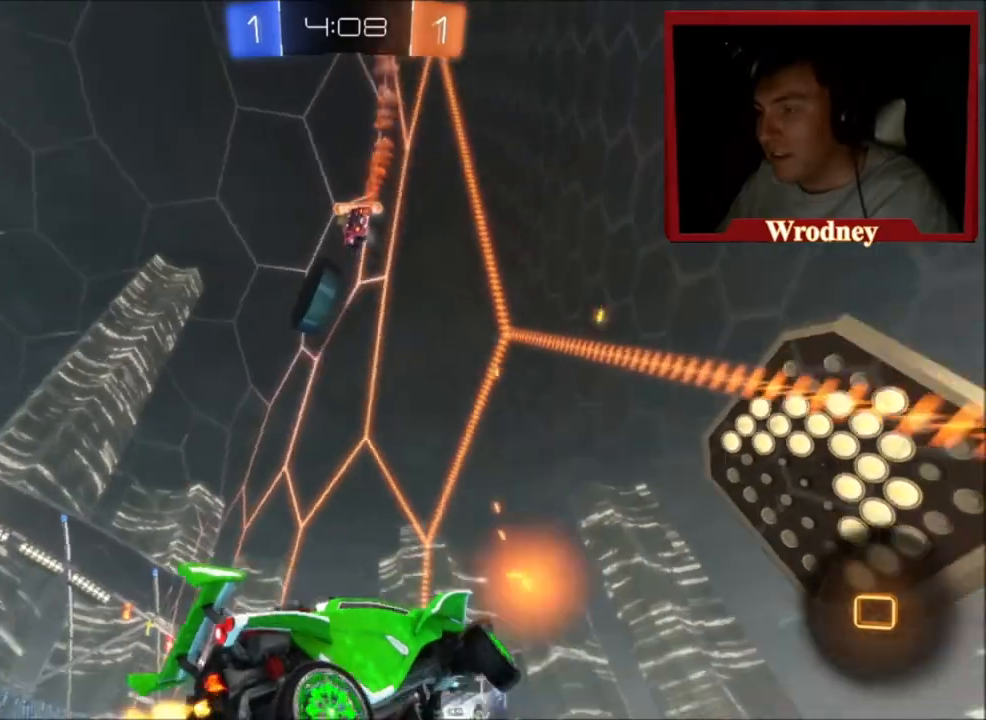
{"buttons": ["R2"], "left_stick": "center", "right_stick": "center", "events": [[301, "left_stick", "center"]]}
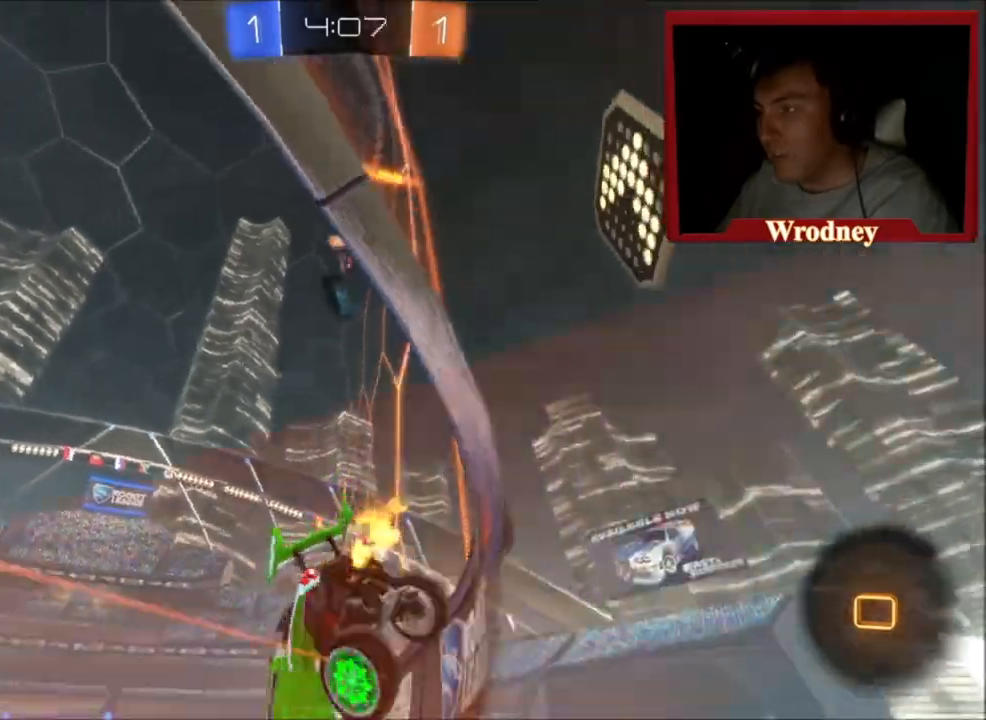
{"buttons": ["X", "Y", "R2"], "left_stick": "right", "right_stick": "center", "events": [[167, "left_stick", "right"], [367, "X", "down"], [400, "Y", "down"]]}
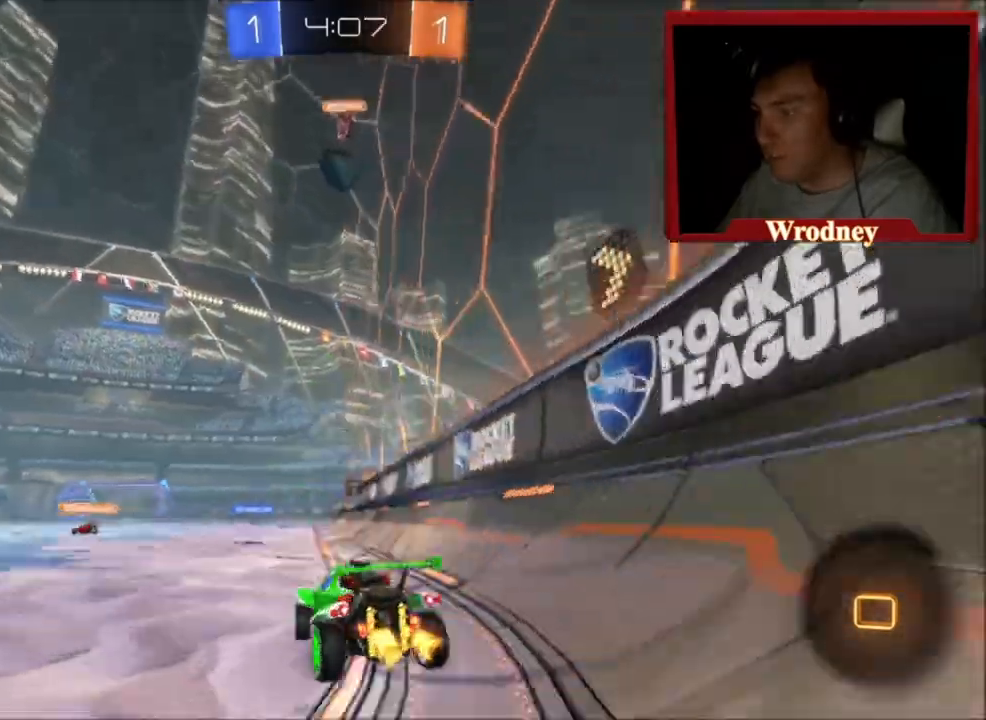
{"buttons": ["A", "L1", "R2"], "left_stick": "up", "right_stick": "center", "events": [[34, "Y", "up"], [34, "left_stick", "center"], [267, "left_stick", "up"], [334, "A", "down"], [367, "L1", "down"], [401, "X", "up"], [434, "A", "up"], [468, "A", "down"]]}
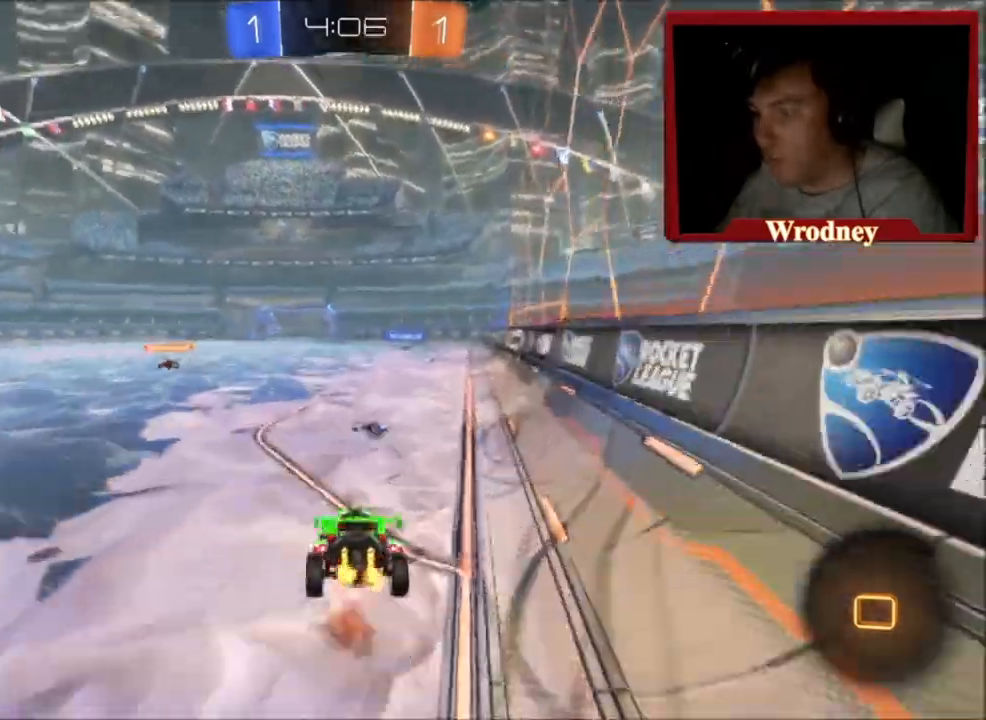
{"buttons": ["R2"], "left_stick": "center", "right_stick": "center", "events": [[100, "A", "up"], [200, "Y", "down"], [267, "L1", "up"], [367, "Y", "up"], [500, "left_stick", "center"]]}
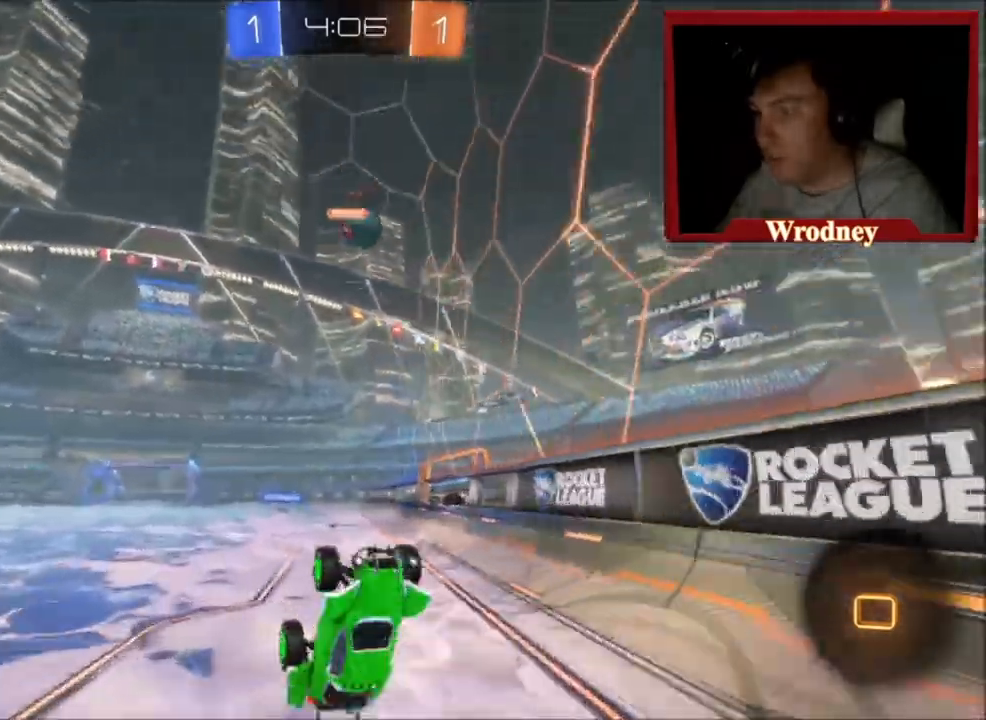
{"buttons": ["X", "R2"], "left_stick": "right", "right_stick": "center", "events": [[301, "left_stick", "right"], [334, "X", "down"]]}
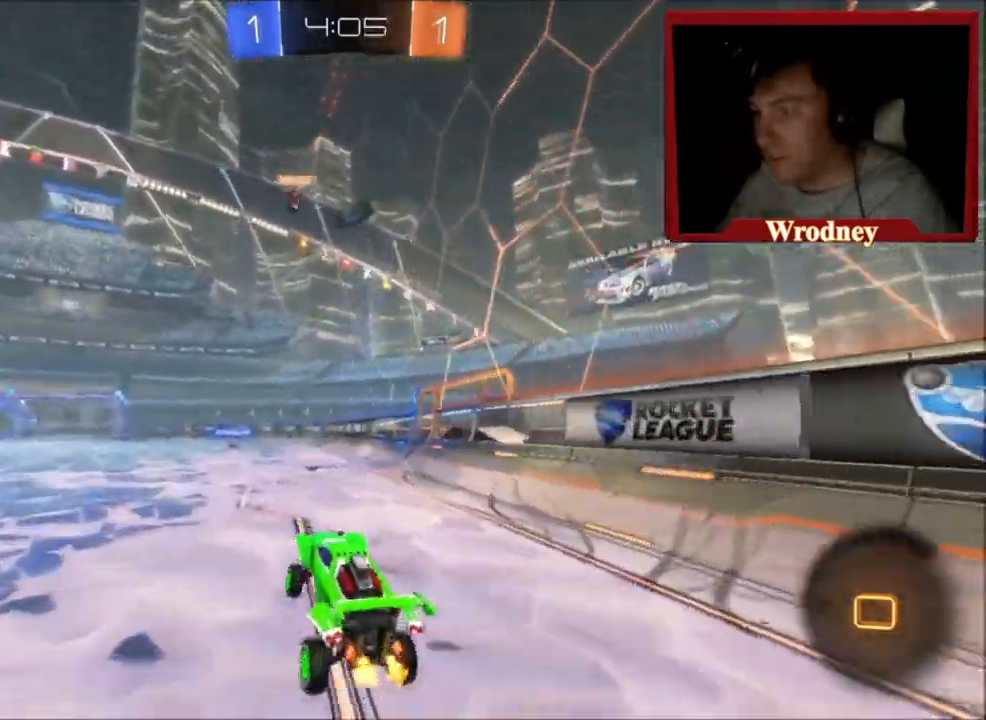
{"buttons": ["L1", "R2"], "left_stick": "up", "right_stick": "center", "events": [[100, "left_stick", "center"], [200, "left_stick", "up"], [234, "L1", "down"], [267, "A", "down"], [300, "X", "up"], [334, "A", "up"], [367, "A", "down"], [467, "A", "up"]]}
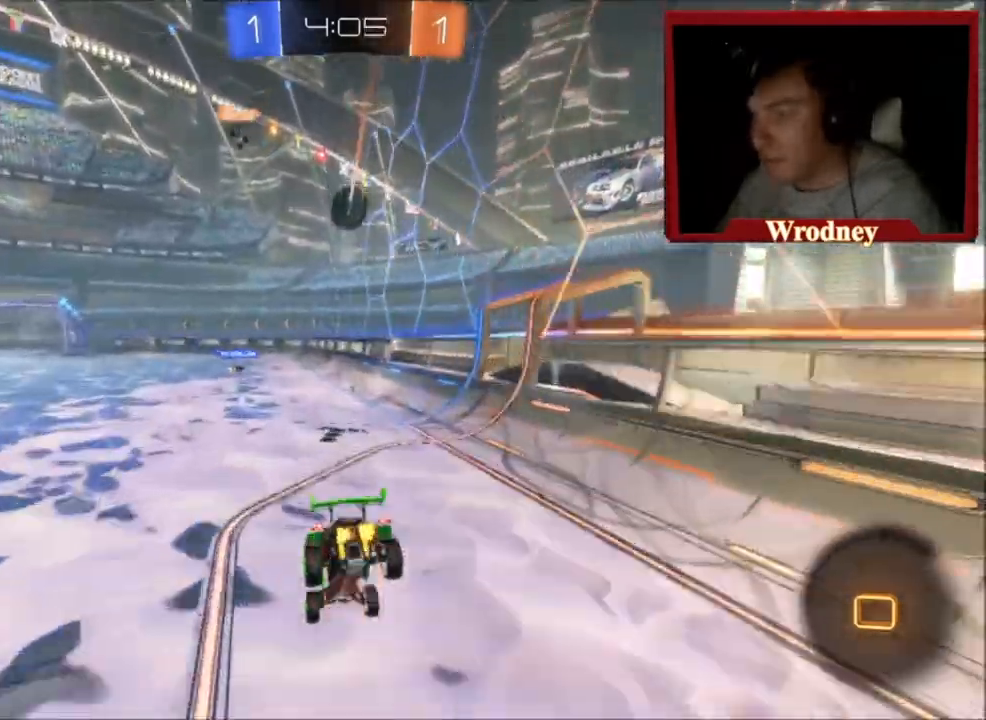
{"buttons": [], "left_stick": "center", "right_stick": "center", "events": [[134, "R2", "up"], [201, "L1", "up"], [234, "left_stick", "up-left"], [468, "left_stick", "center"]]}
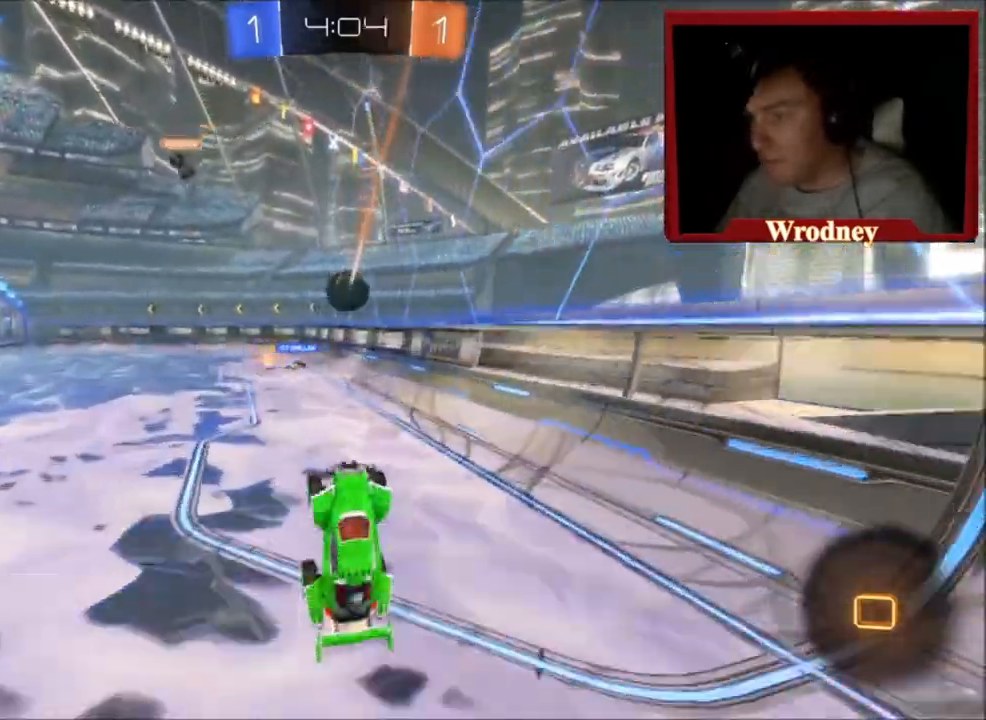
{"buttons": ["R2"], "left_stick": "up-left", "right_stick": "center", "events": [[267, "R2", "down"], [334, "R2", "up"], [434, "R2", "down"], [467, "left_stick", "up-left"]]}
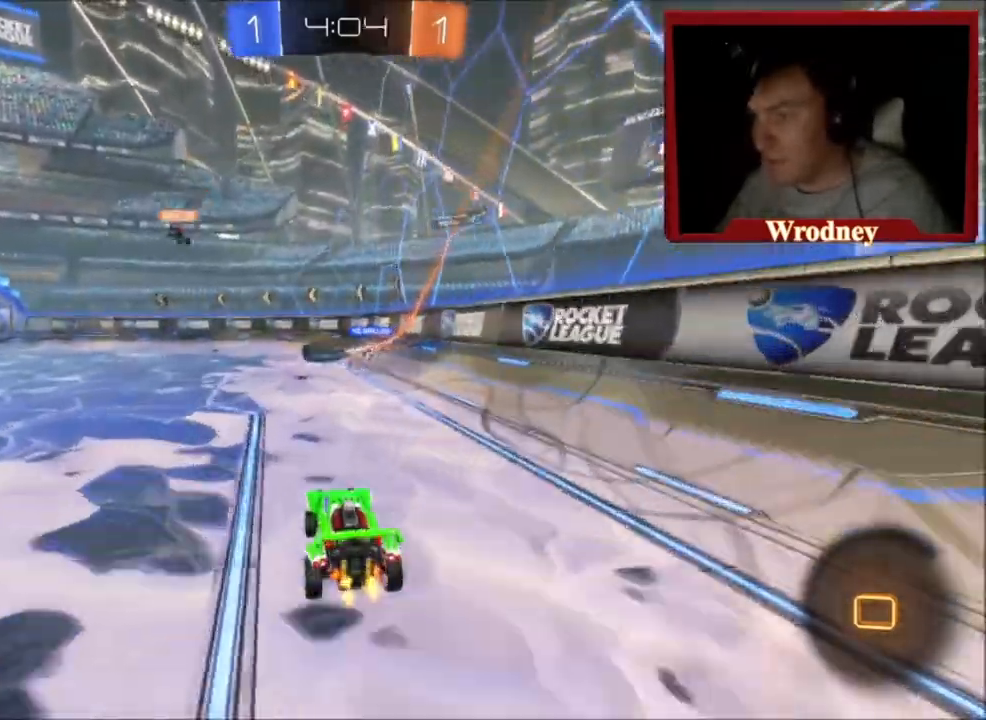
{"buttons": ["R2"], "left_stick": "right", "right_stick": "center", "events": [[367, "left_stick", "center"], [501, "left_stick", "right"]]}